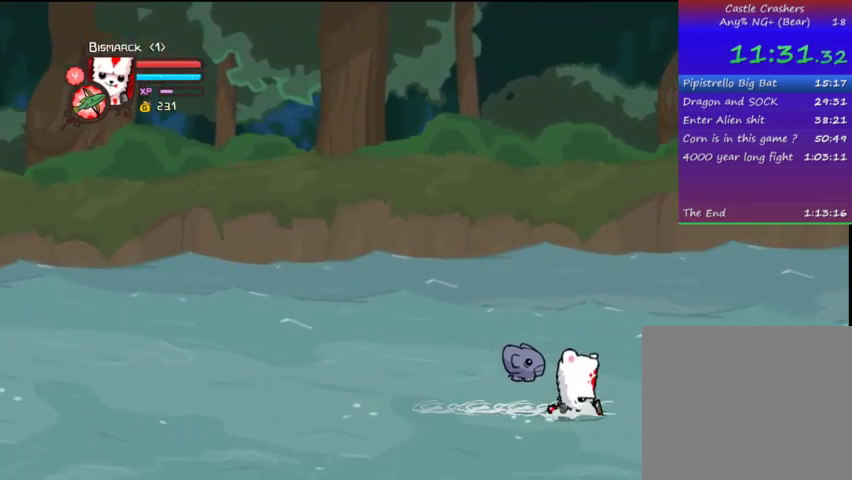
Gameplay with a controller (PlayStation layout); each line is a JSON object with the inputs held at the frame after it (dt_ms = milliseconds from this image to that frame). "events" lists button and stick changes between this image and that frame as [ms after this image, input, new state], when the widget could be followed in between. Not read: L3 R3.
{"dt_ms": 500, "buttons": ["DPAD_RIGHT"], "left_stick": "center", "right_stick": "center", "events": []}
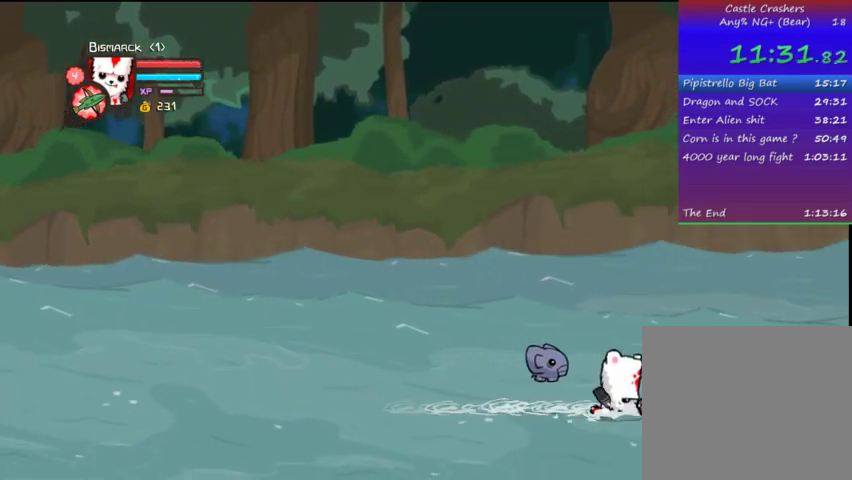
{"dt_ms": 500, "buttons": ["DPAD_RIGHT"], "left_stick": "center", "right_stick": "center", "events": [[33, "DPAD_DOWN", "down"], [167, "DPAD_DOWN", "up"]]}
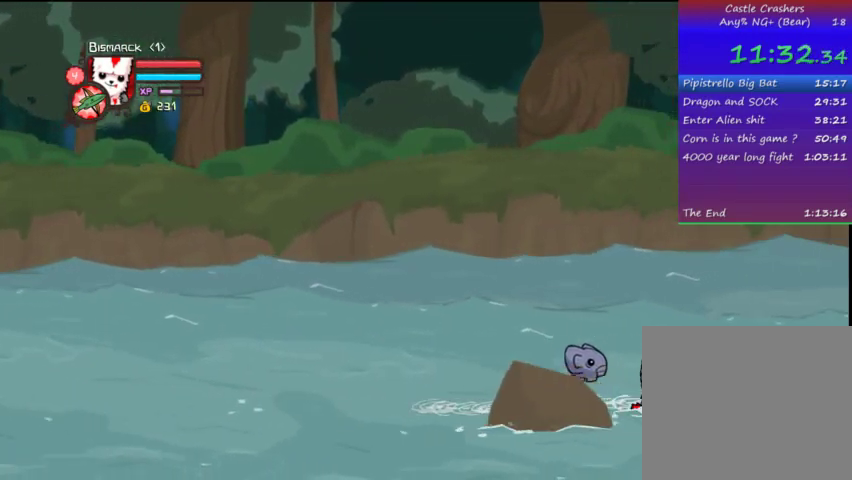
{"dt_ms": 500, "buttons": ["DPAD_RIGHT"], "left_stick": "center", "right_stick": "center", "events": []}
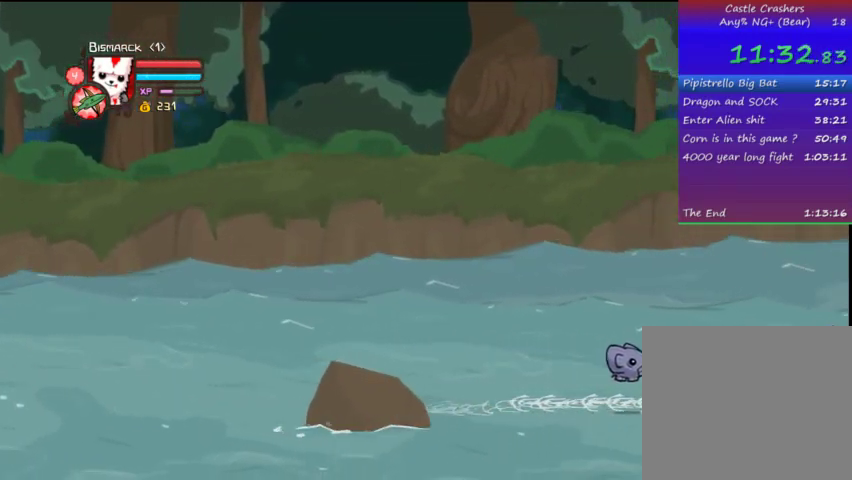
{"dt_ms": 500, "buttons": ["DPAD_DOWN"], "left_stick": "center", "right_stick": "center", "events": [[433, "DPAD_DOWN", "down"], [467, "DPAD_RIGHT", "up"]]}
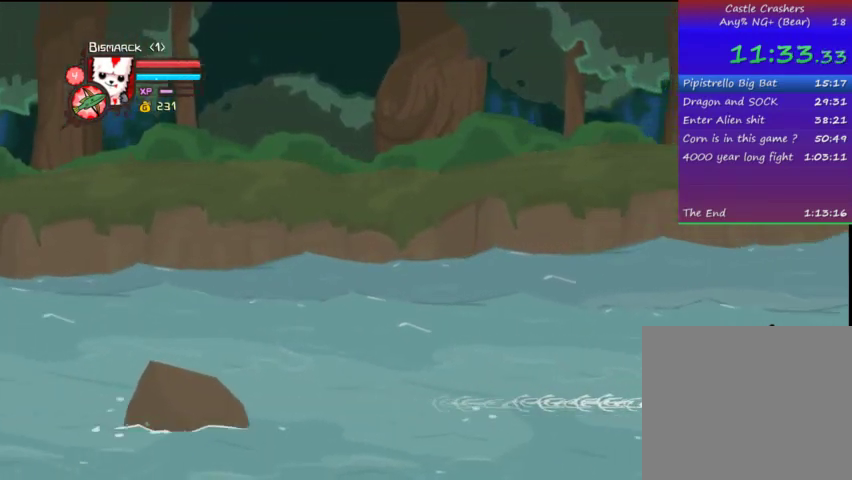
{"dt_ms": 500, "buttons": [], "left_stick": "center", "right_stick": "center", "events": [[67, "CROSS", "down"], [233, "CROSS", "up"], [233, "DPAD_LEFT", "down"], [267, "DPAD_DOWN", "up"], [467, "DPAD_LEFT", "up"]]}
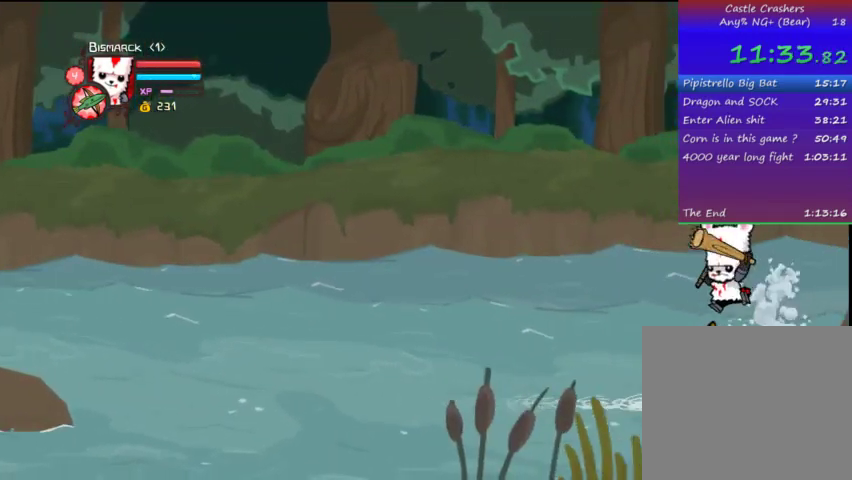
{"dt_ms": 500, "buttons": ["DPAD_UP", "DPAD_LEFT"], "left_stick": "center", "right_stick": "center", "events": [[167, "DPAD_LEFT", "down"], [467, "DPAD_UP", "down"]]}
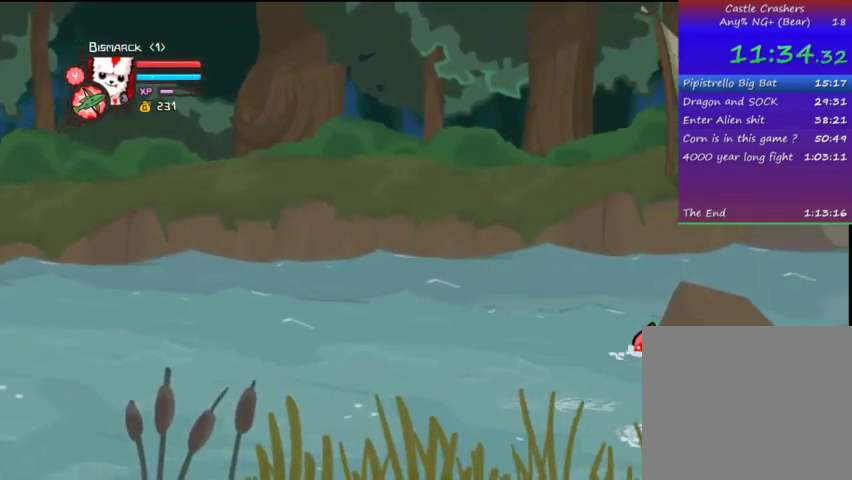
{"dt_ms": 500, "buttons": ["DPAD_UP", "DPAD_LEFT"], "left_stick": "center", "right_stick": "center", "events": [[67, "DPAD_LEFT", "up"], [367, "DPAD_LEFT", "down"]]}
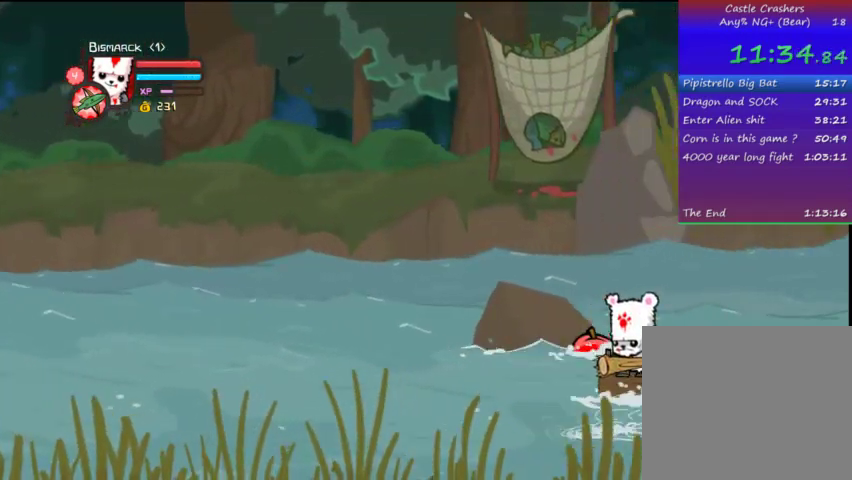
{"dt_ms": 500, "buttons": ["DPAD_DOWN", "DPAD_RIGHT"], "left_stick": "center", "right_stick": "center", "events": [[367, "DPAD_LEFT", "up"], [433, "DPAD_RIGHT", "down"], [433, "DPAD_UP", "up"], [467, "DPAD_DOWN", "down"]]}
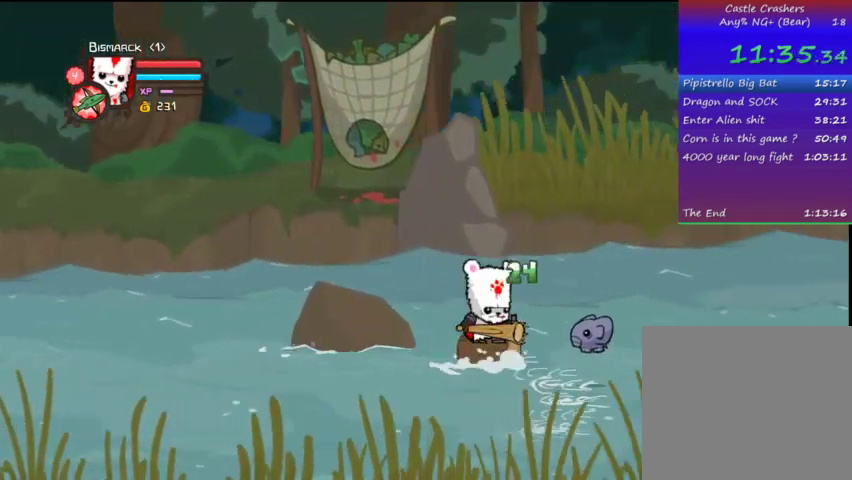
{"dt_ms": 500, "buttons": ["R2", "DPAD_RIGHT"], "left_stick": "center", "right_stick": "center", "events": [[267, "DPAD_DOWN", "up"], [367, "R2", "down"]]}
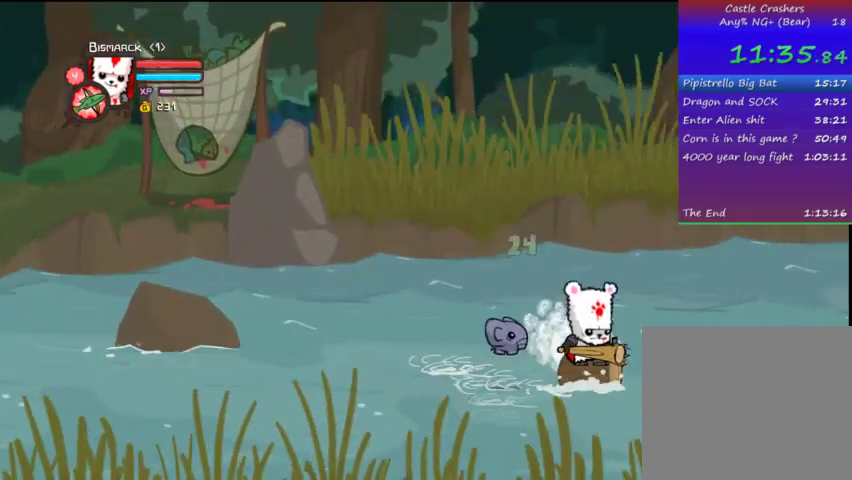
{"dt_ms": 500, "buttons": [], "left_stick": "center", "right_stick": "center", "events": [[233, "TRIANGLE", "down"], [367, "DPAD_RIGHT", "up"], [367, "TRIANGLE", "up"], [433, "R2", "up"]]}
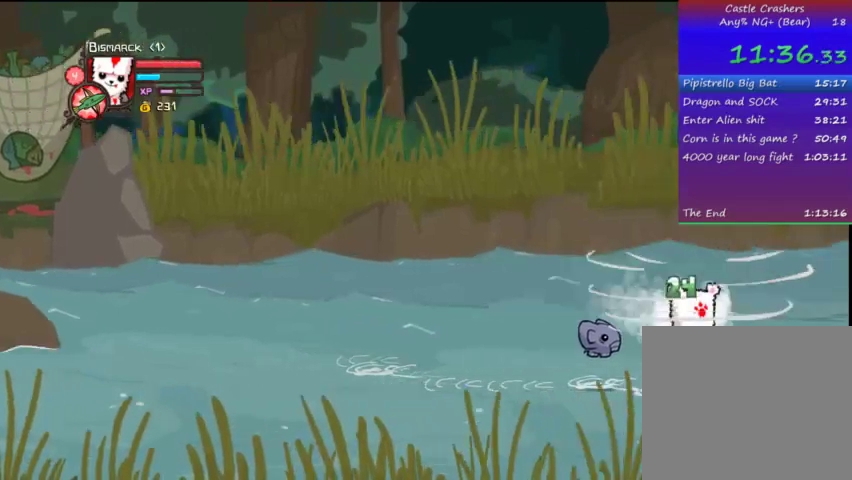
{"dt_ms": 500, "buttons": [], "left_stick": "center", "right_stick": "center", "events": []}
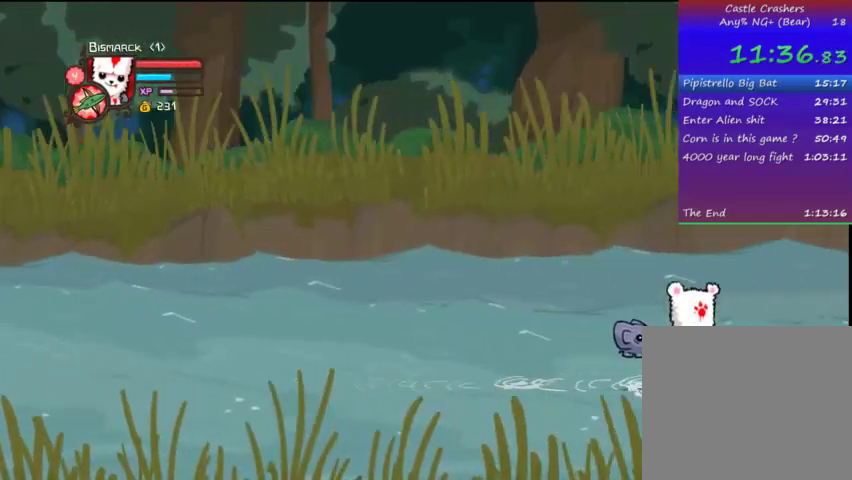
{"dt_ms": 500, "buttons": [], "left_stick": "center", "right_stick": "center", "events": []}
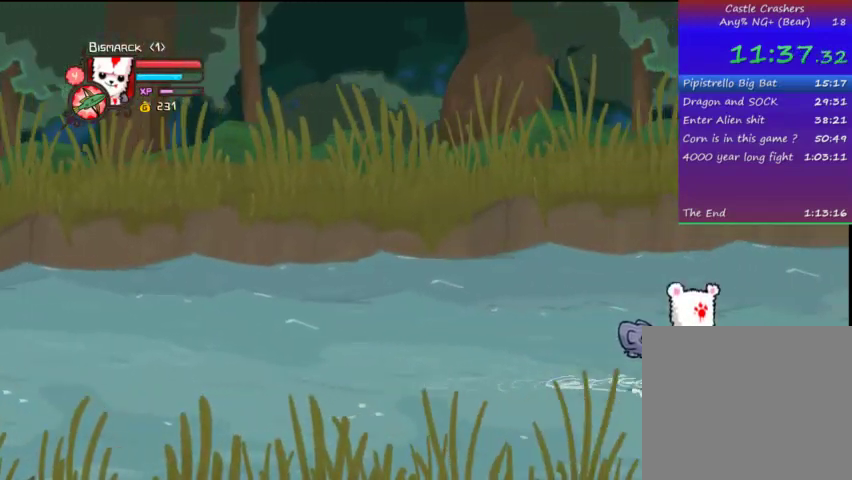
{"dt_ms": 500, "buttons": [], "left_stick": "center", "right_stick": "center", "events": []}
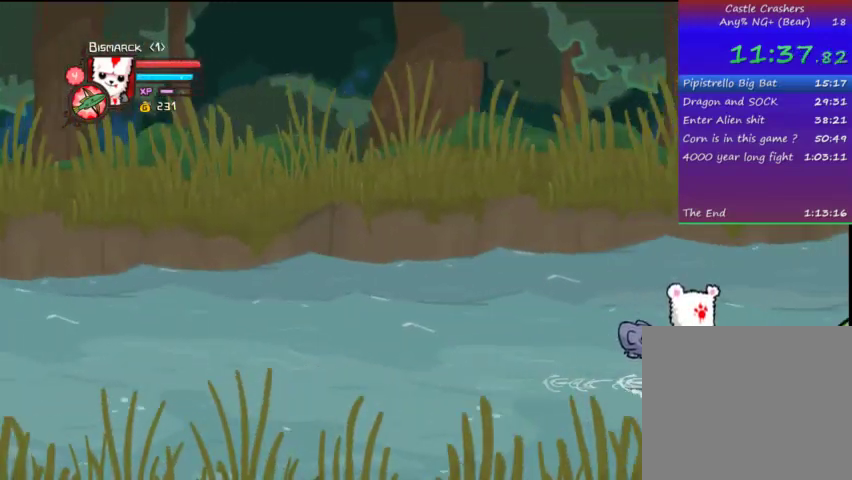
{"dt_ms": 500, "buttons": ["DPAD_LEFT"], "left_stick": "center", "right_stick": "center", "events": [[133, "DPAD_LEFT", "down"]]}
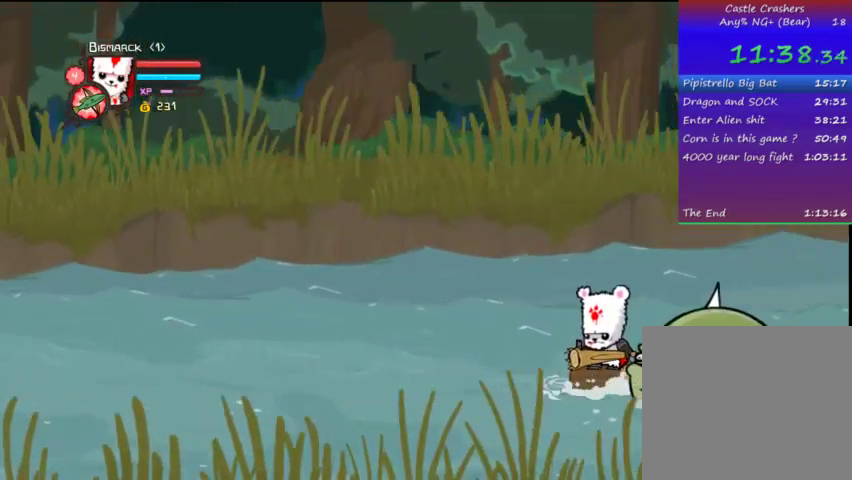
{"dt_ms": 500, "buttons": [], "left_stick": "center", "right_stick": "center", "events": [[67, "DPAD_LEFT", "up"], [133, "START", "down"], [267, "START", "up"]]}
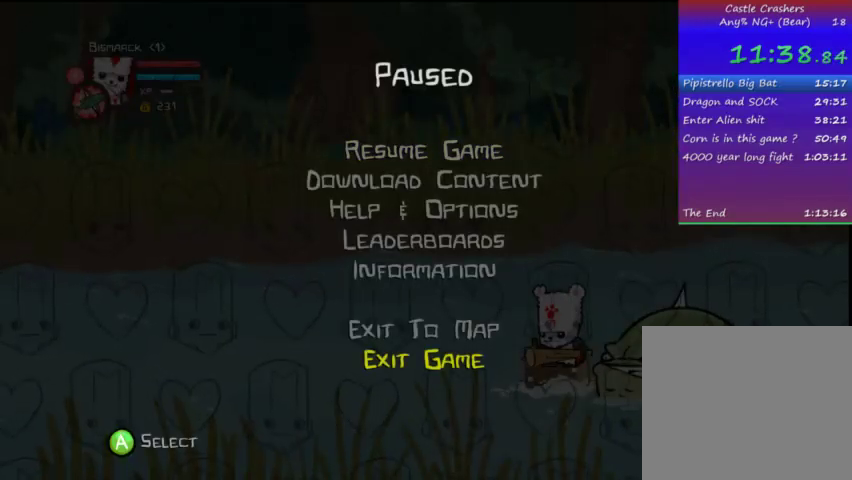
{"dt_ms": 500, "buttons": [], "left_stick": "center", "right_stick": "center", "events": [[33, "DPAD_UP", "down"], [133, "DPAD_UP", "up"], [167, "DPAD_UP", "down"], [267, "DPAD_UP", "up"], [333, "CROSS", "down"], [433, "CROSS", "up"]]}
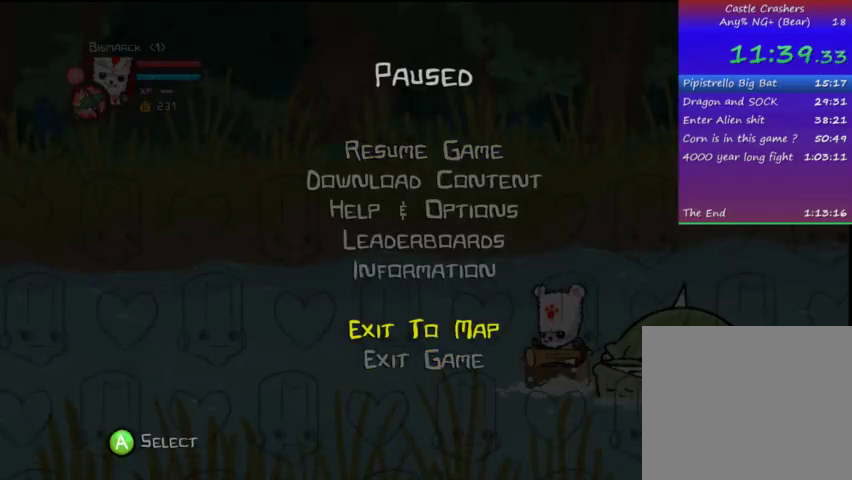
{"dt_ms": 500, "buttons": [], "left_stick": "center", "right_stick": "center", "events": []}
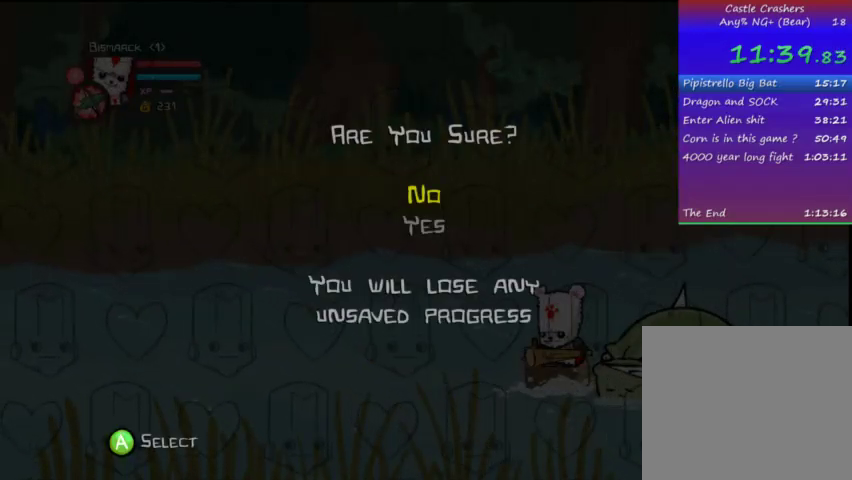
{"dt_ms": 500, "buttons": [], "left_stick": "center", "right_stick": "center", "events": [[167, "DPAD_DOWN", "down"], [267, "CROSS", "down"], [267, "DPAD_DOWN", "up"], [433, "CROSS", "up"]]}
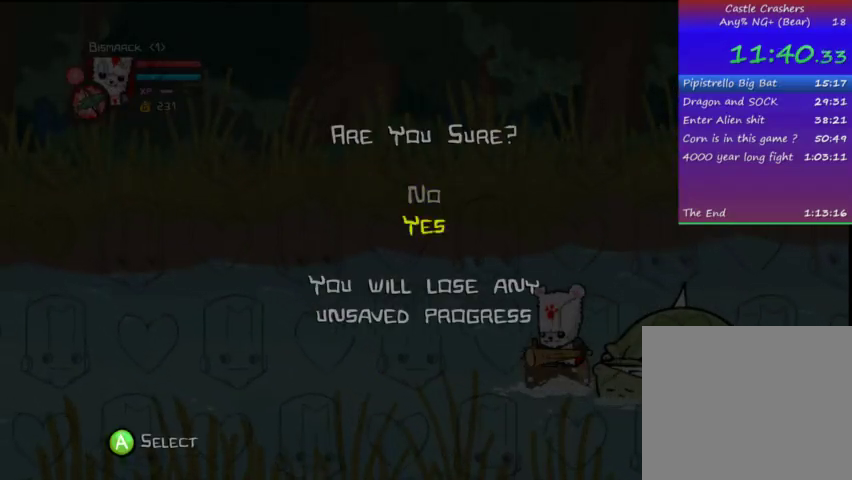
{"dt_ms": 1000, "buttons": [], "left_stick": "center", "right_stick": "center"}
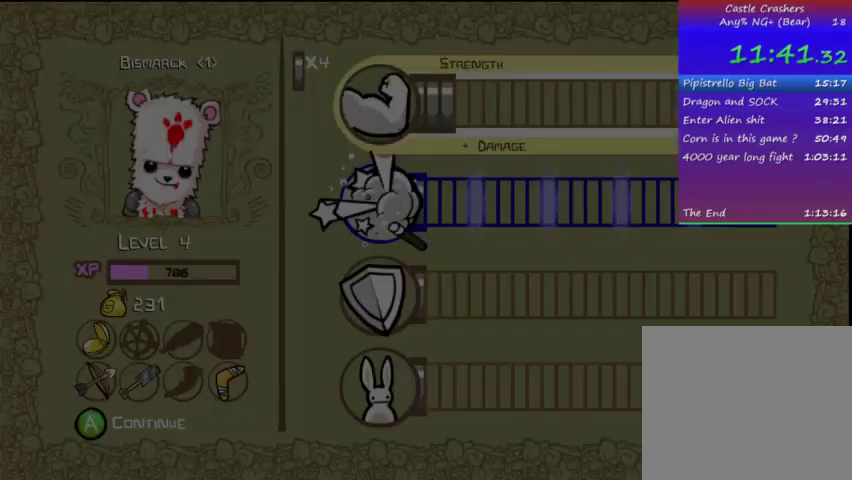
{"dt_ms": 500, "buttons": ["DPAD_RIGHT"], "left_stick": "center", "right_stick": "center", "events": [[400, "DPAD_RIGHT", "down"]]}
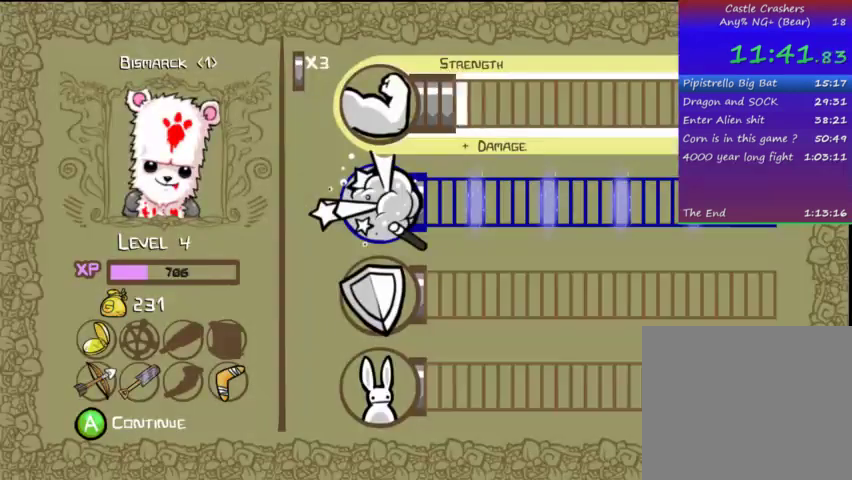
{"dt_ms": 500, "buttons": ["DPAD_RIGHT"], "left_stick": "center", "right_stick": "center", "events": [[33, "DPAD_RIGHT", "up"], [133, "DPAD_RIGHT", "down"], [233, "DPAD_RIGHT", "up"], [333, "DPAD_RIGHT", "down"], [367, "DPAD_RIGHT", "up"], [467, "DPAD_RIGHT", "down"]]}
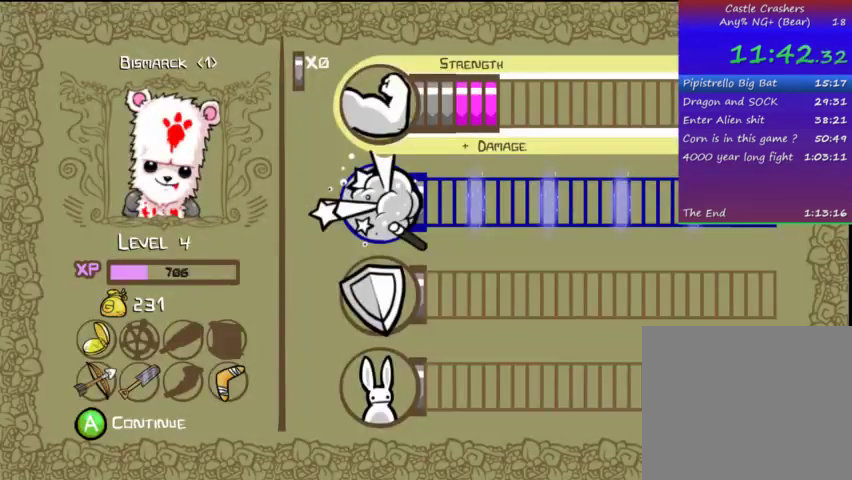
{"dt_ms": 500, "buttons": ["DPAD_DOWN"], "left_stick": "center", "right_stick": "center", "events": [[67, "DPAD_RIGHT", "up"], [167, "CROSS", "down"], [267, "CROSS", "up"], [367, "DPAD_DOWN", "down"]]}
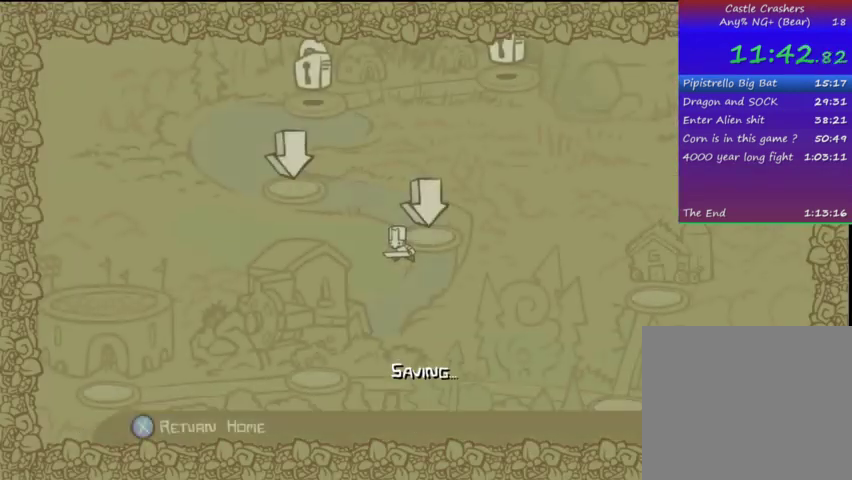
{"dt_ms": 500, "buttons": ["DPAD_RIGHT"], "left_stick": "center", "right_stick": "center", "events": [[267, "DPAD_DOWN", "up"], [333, "DPAD_RIGHT", "down"]]}
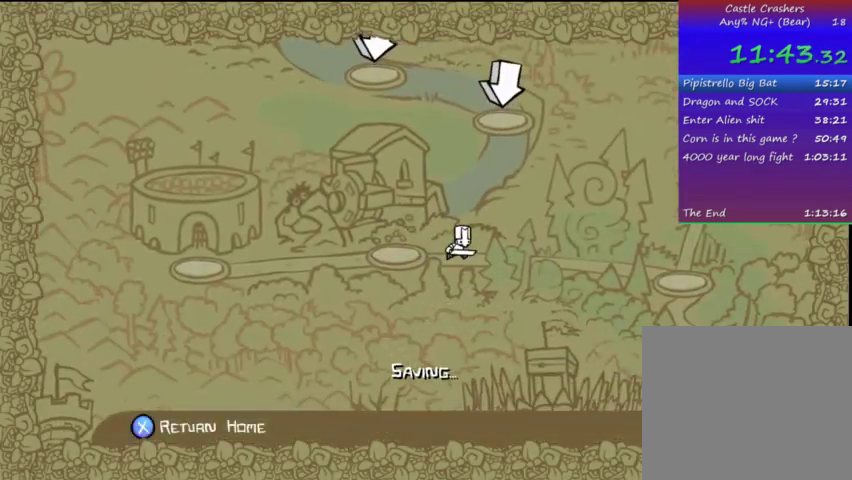
{"dt_ms": 500, "buttons": ["DPAD_UP"], "left_stick": "center", "right_stick": "center", "events": [[333, "DPAD_RIGHT", "up"], [333, "DPAD_UP", "down"]]}
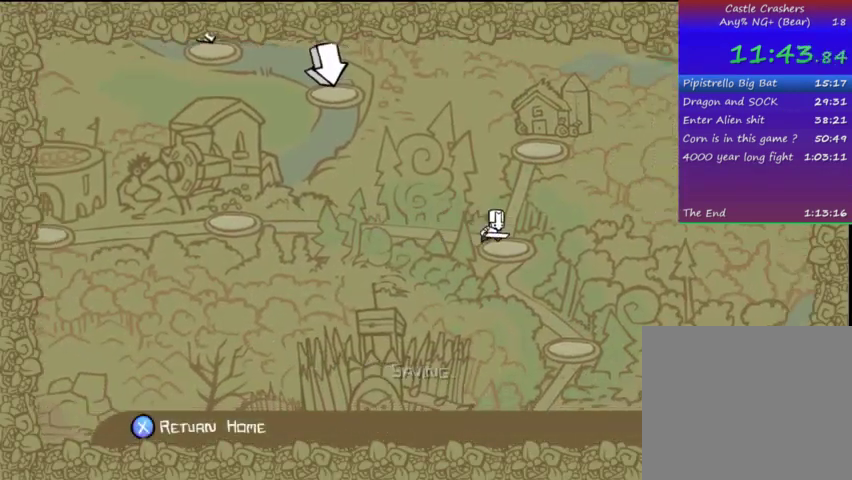
{"dt_ms": 500, "buttons": ["DPAD_RIGHT"], "left_stick": "center", "right_stick": "center", "events": [[267, "CROSS", "down"], [267, "DPAD_RIGHT", "down"], [367, "CROSS", "up"], [367, "DPAD_UP", "up"]]}
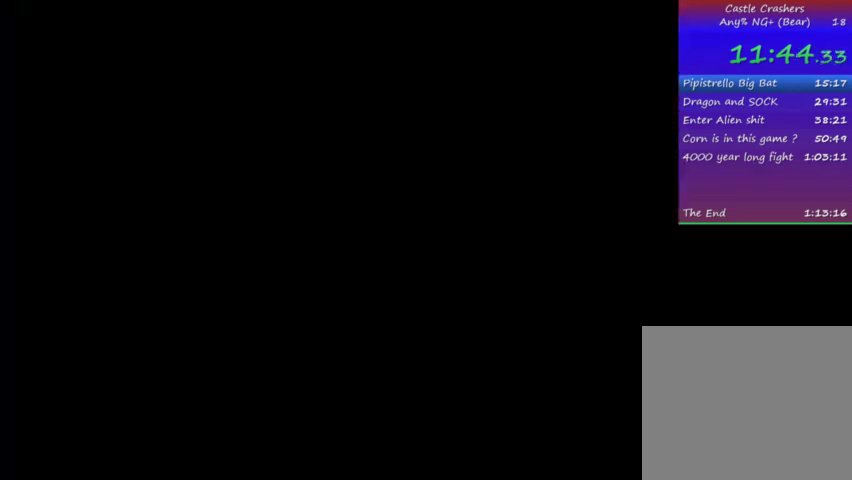
{"dt_ms": 500, "buttons": ["DPAD_RIGHT"], "left_stick": "center", "right_stick": "center", "events": []}
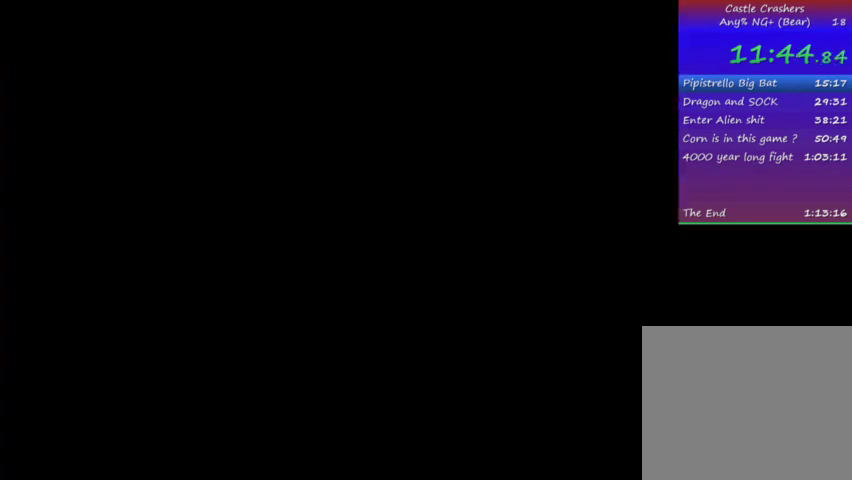
{"dt_ms": 500, "buttons": ["DPAD_RIGHT"], "left_stick": "center", "right_stick": "center", "events": []}
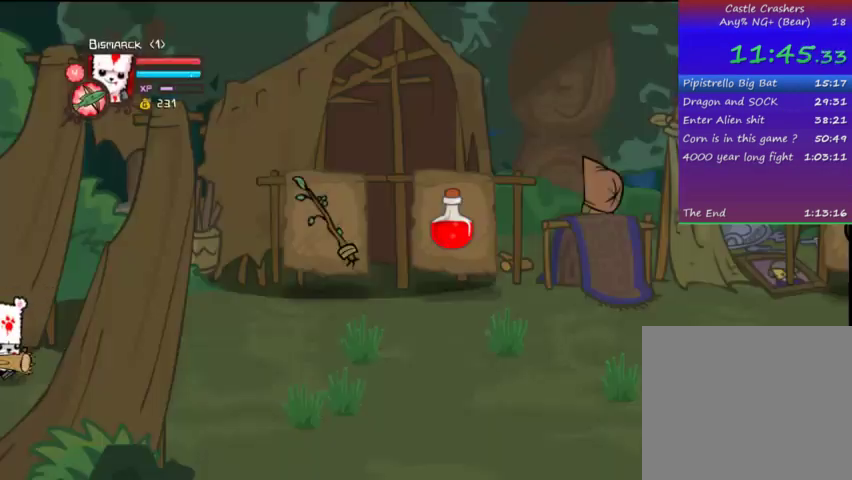
{"dt_ms": 500, "buttons": ["DPAD_UP", "DPAD_RIGHT"], "left_stick": "center", "right_stick": "center", "events": [[167, "DPAD_UP", "down"]]}
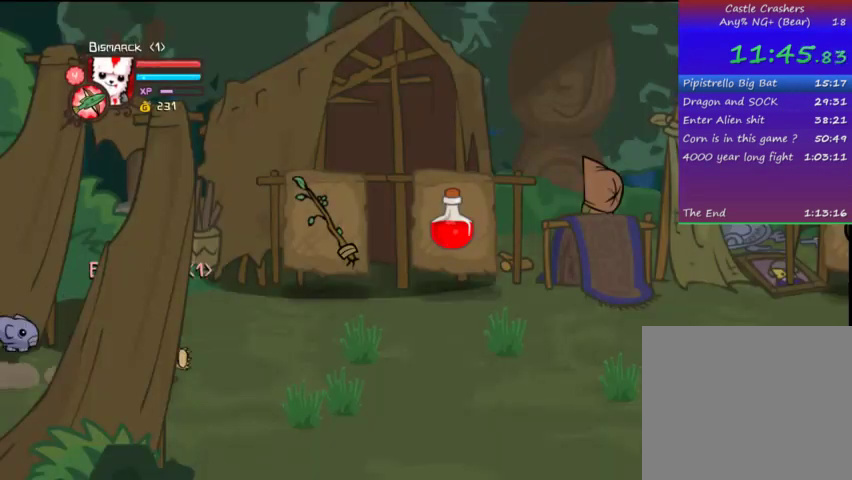
{"dt_ms": 500, "buttons": ["DPAD_UP", "DPAD_RIGHT"], "left_stick": "center", "right_stick": "center", "events": []}